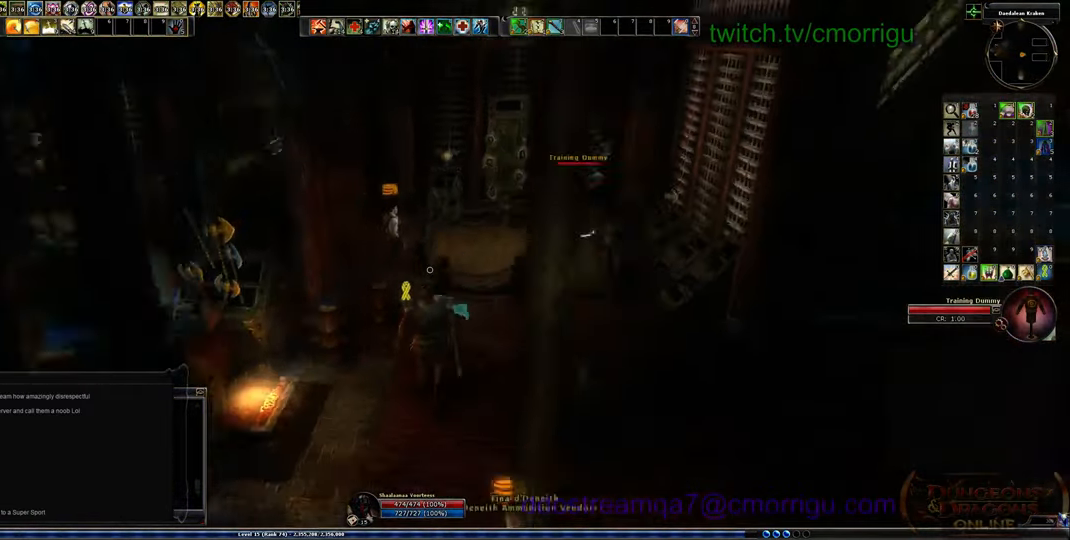
Gameplay with keyboard; each line is a JSON object with the keys held at the frame after it. "events" lists presses ("down") and releases ("up") of ".", "/", "0", "1", "2", "3", "4", "5", "6", "7", "8", "9", "a", "b", "backslash", "backspace", "c", "caps_lock", "comma", "ctrl_l", "ctrl_r", "d", "e", "equals", "escape", "f", "f1", "f10", "f11", "f12", "f2", "f3", "f4", "f5", "f6", "f7", "f8", "f9", "g", "h", "i", "j", "k", "l", "lbracket", "m", "minus", "n", "o", "p", "q", "quote", "r", "rbracket", "return", "s", "semicolon", "shift_l", "shift_r", "space", "t", "tab", "tilde", "u", "v", "w", "x", "y" and "z" between this image and that frame as [ms after this image, input, new state], when the widget could be followed in between. No other keys are recorded. Mouse input is not recorded.
{"keys": ["e"], "events": [[200, "w", "up"], [500, "e", "down"]]}
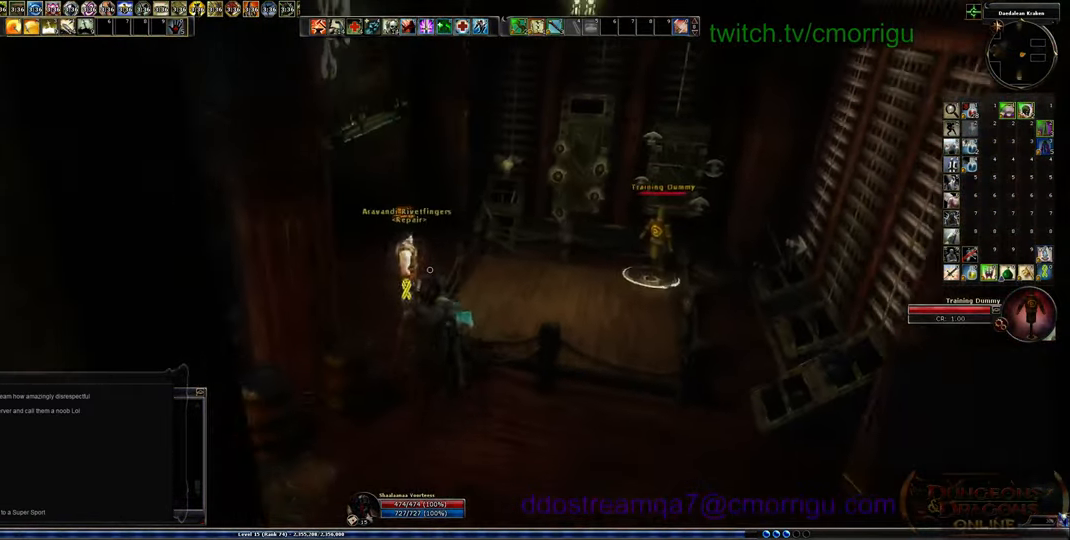
{"keys": [], "events": [[100, "e", "up"]]}
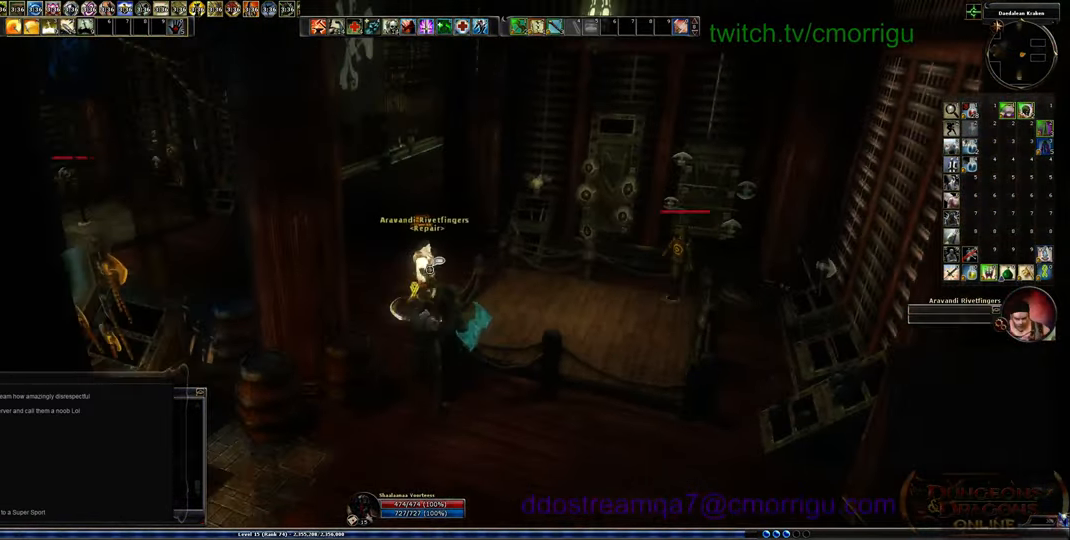
{"keys": [], "events": [[66, "e", "down"], [166, "e", "up"]]}
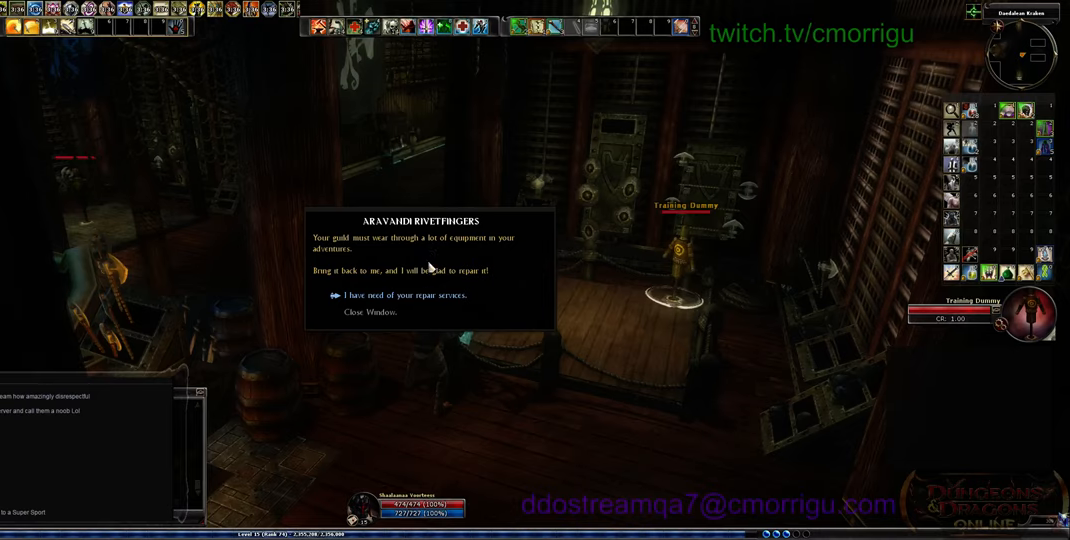
{"keys": [], "events": []}
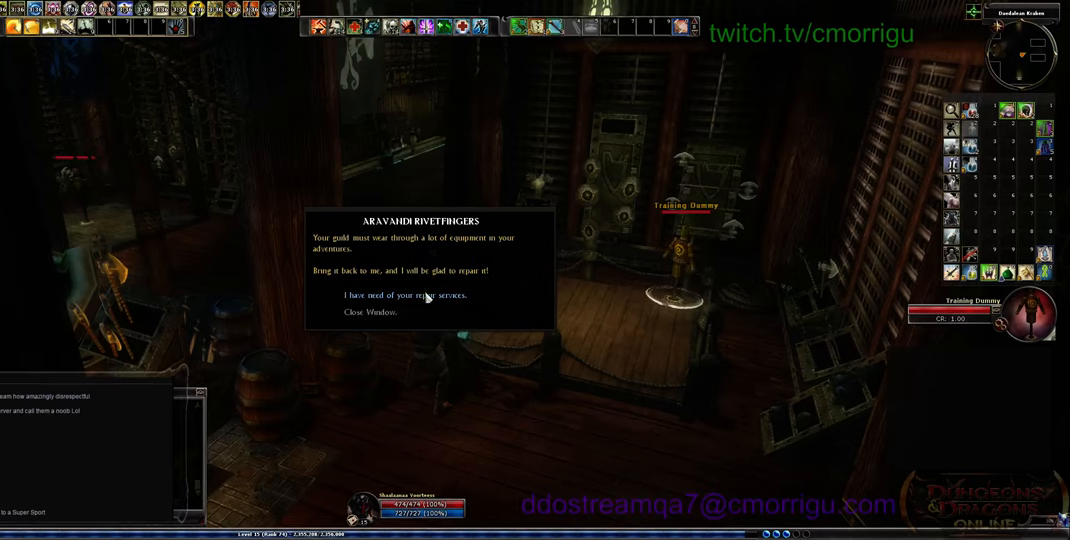
{"keys": [], "events": []}
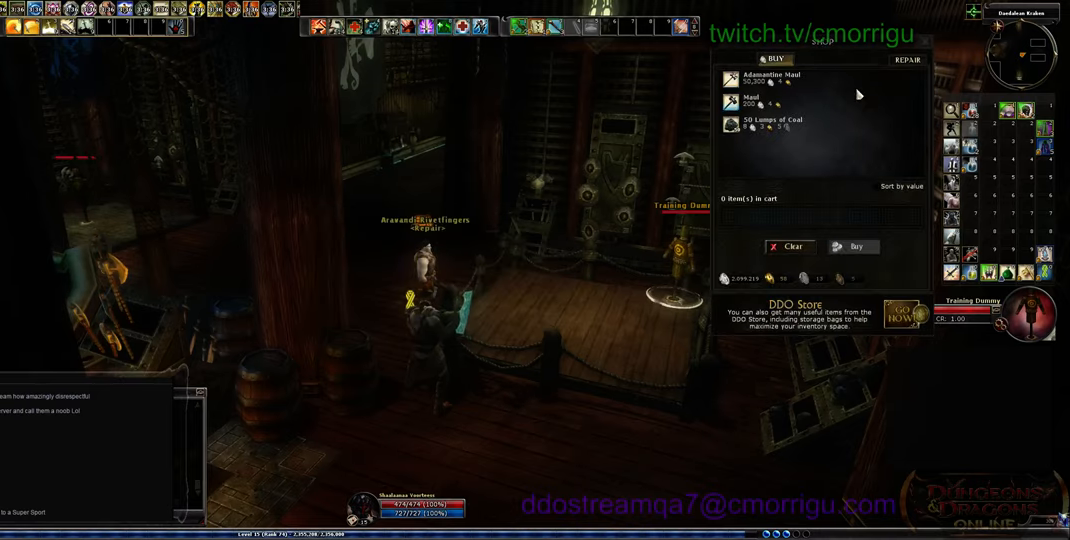
{"keys": [], "events": []}
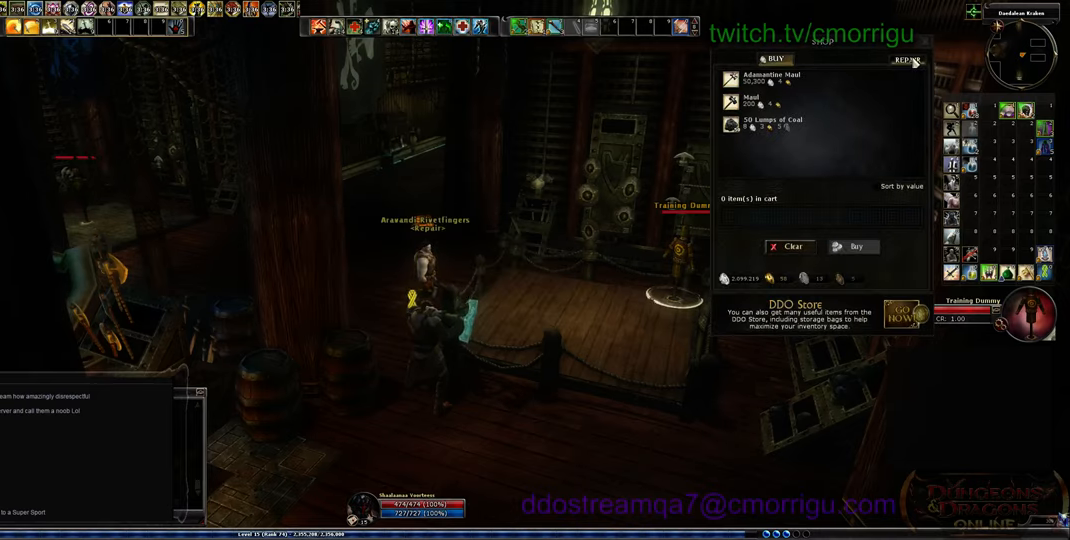
{"keys": [], "events": []}
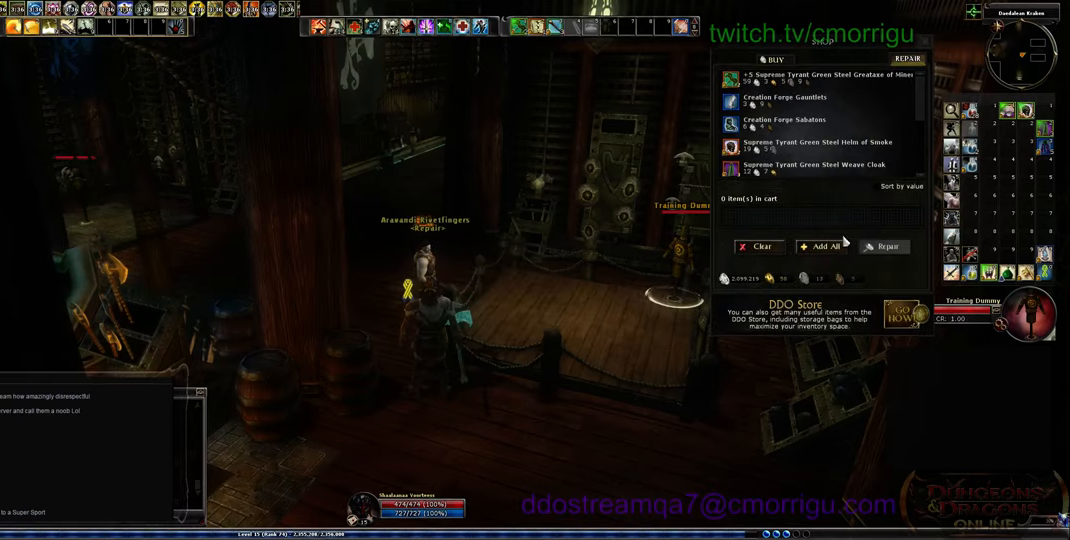
{"keys": [], "events": []}
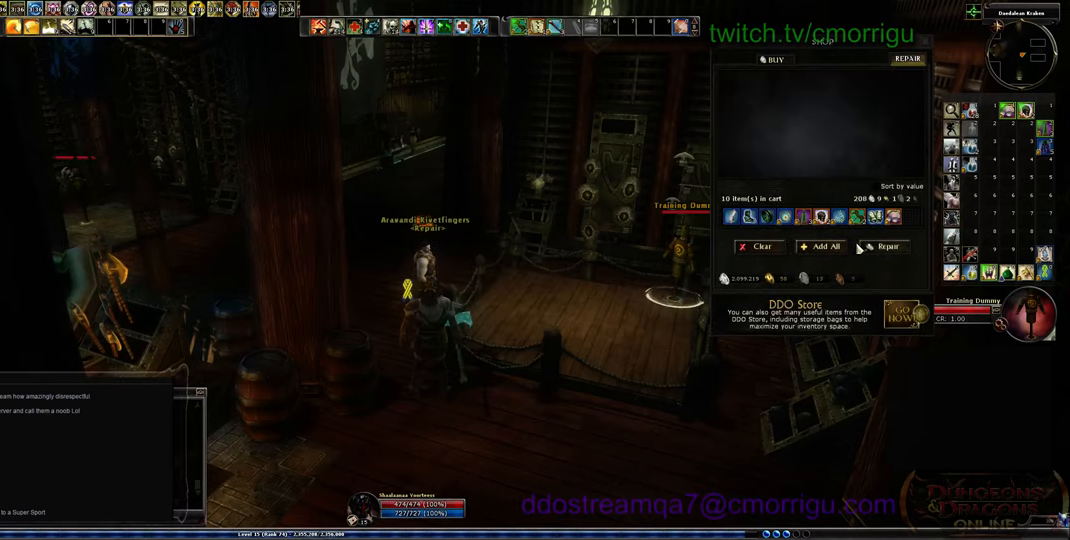
{"keys": [], "events": []}
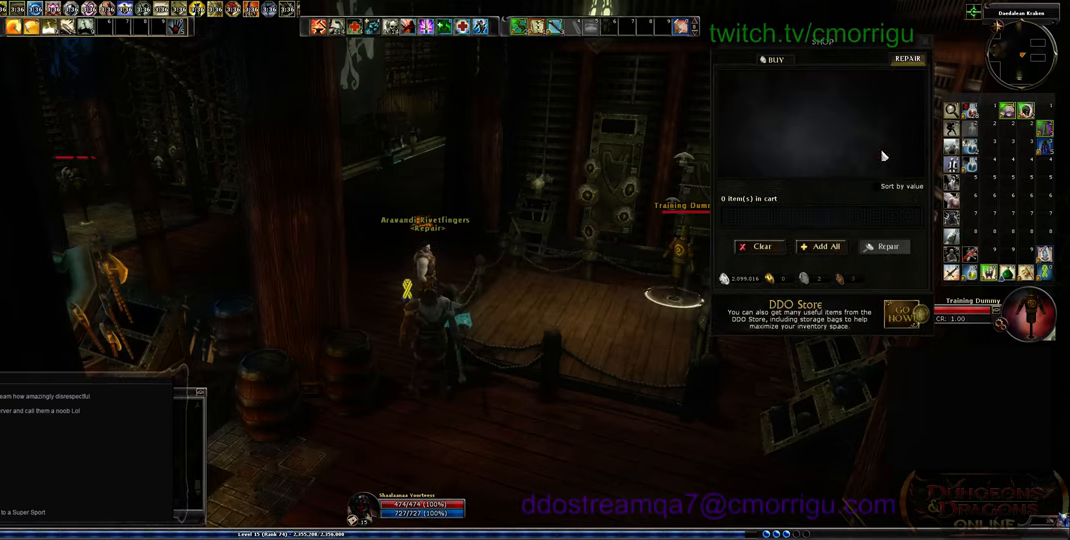
{"keys": [], "events": []}
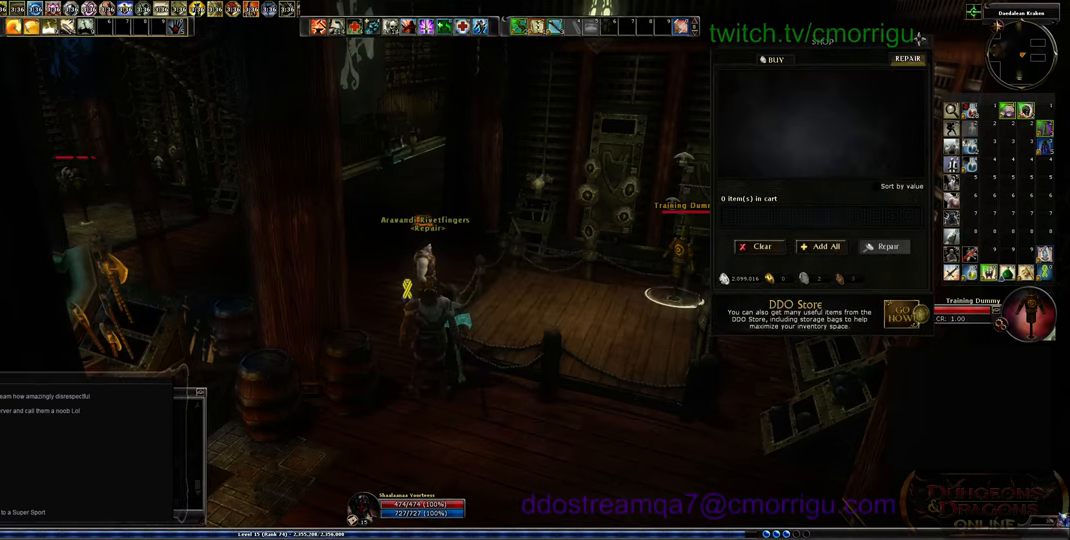
{"keys": [], "events": []}
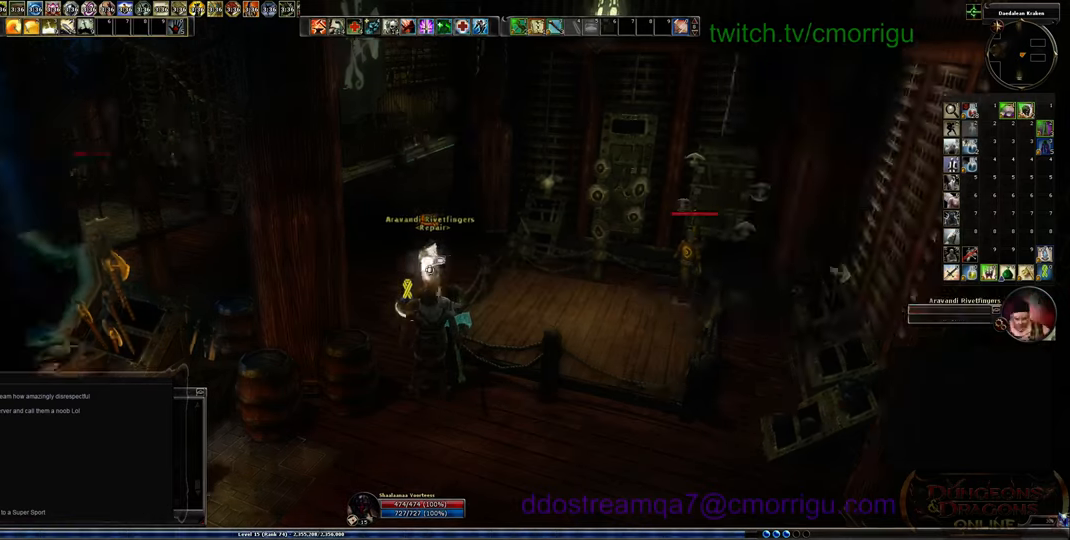
{"keys": ["w"], "events": [[66, "w", "down"]]}
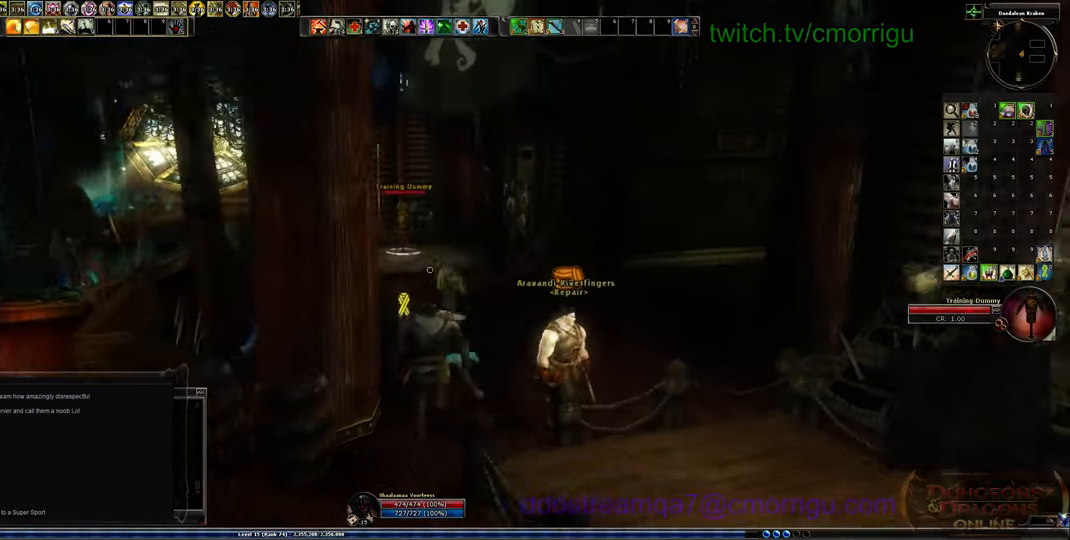
{"keys": ["w"], "events": []}
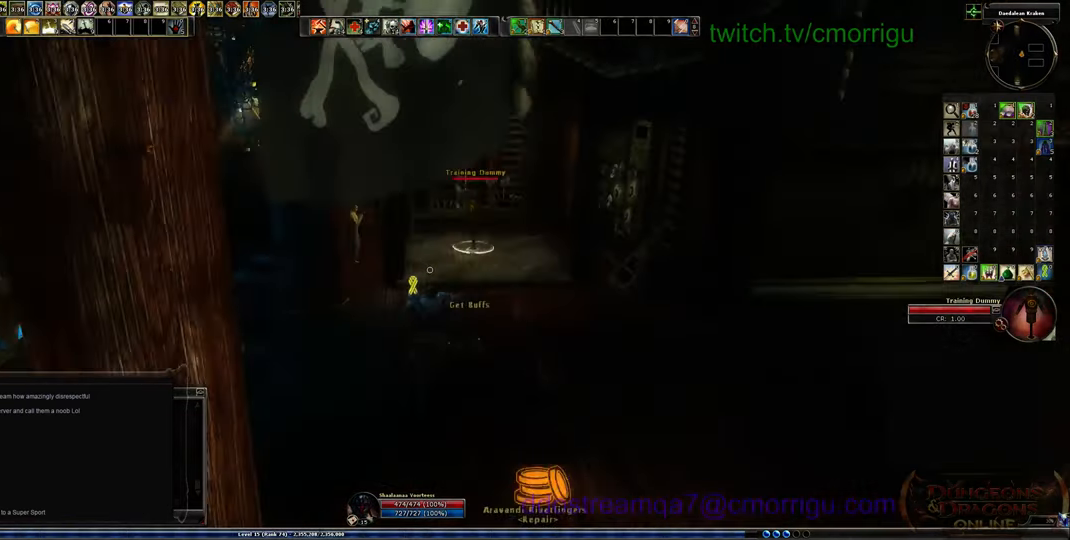
{"keys": ["w"], "events": []}
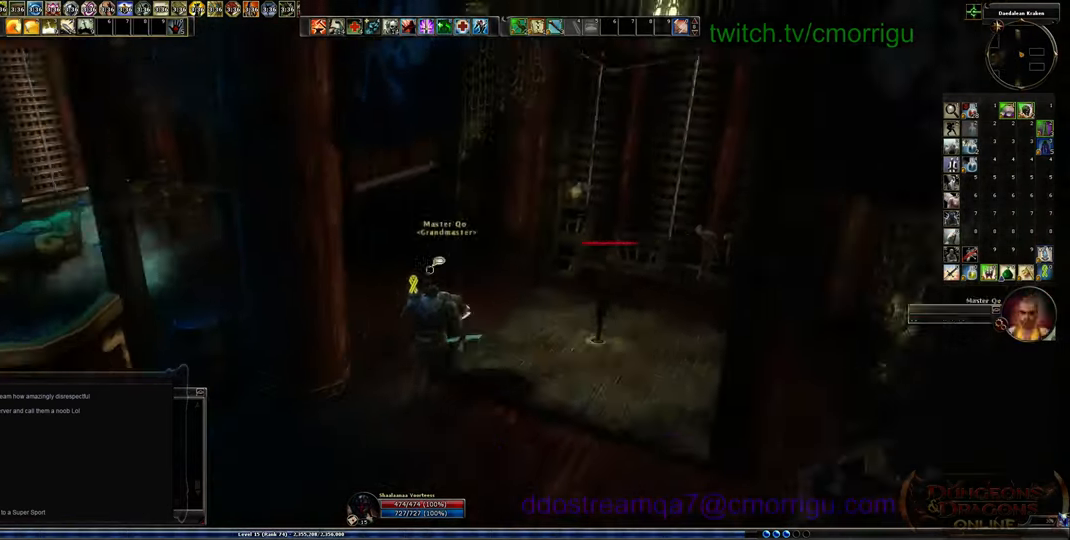
{"keys": ["w"], "events": []}
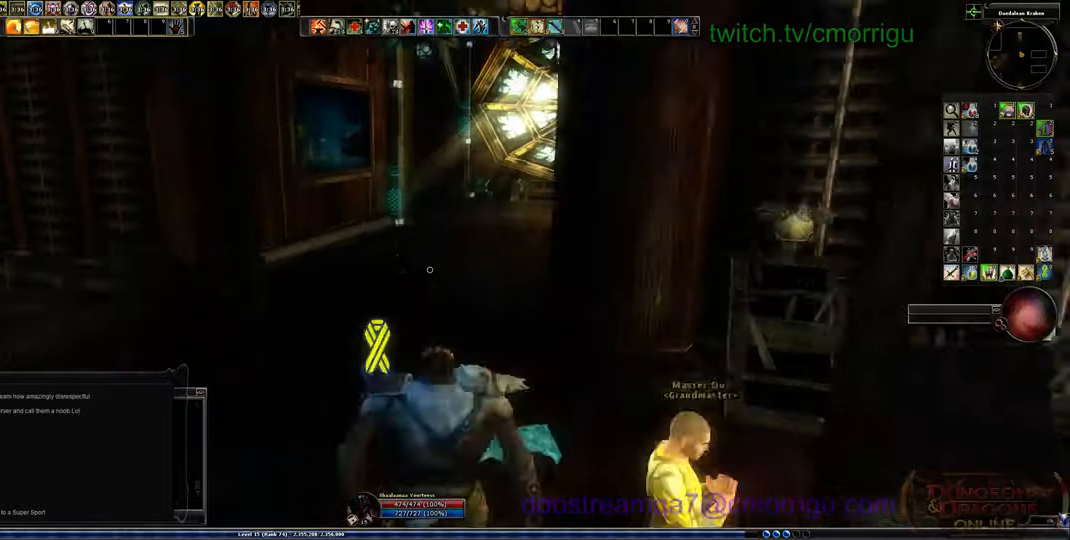
{"keys": ["w"], "events": []}
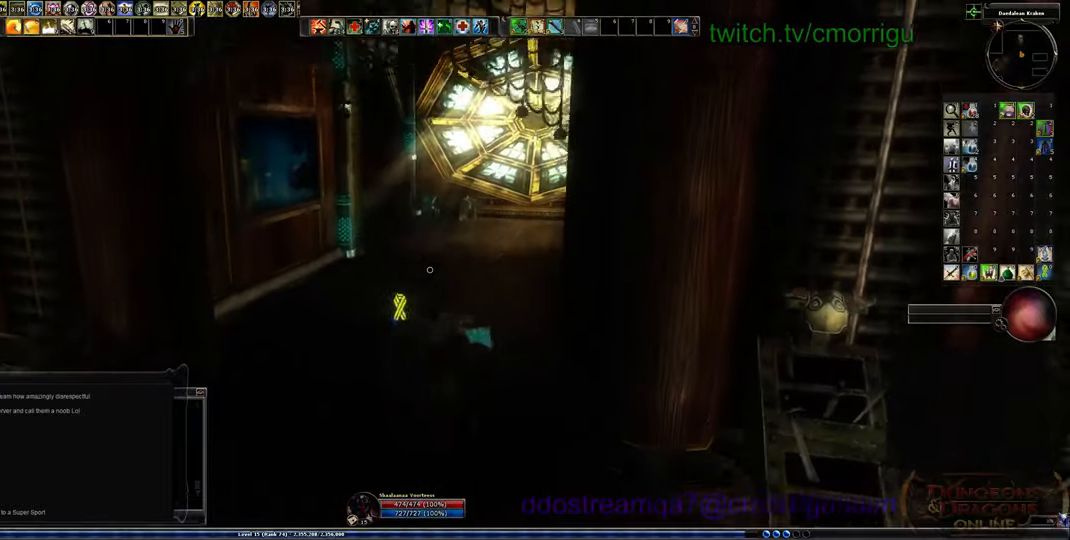
{"keys": ["w"], "events": []}
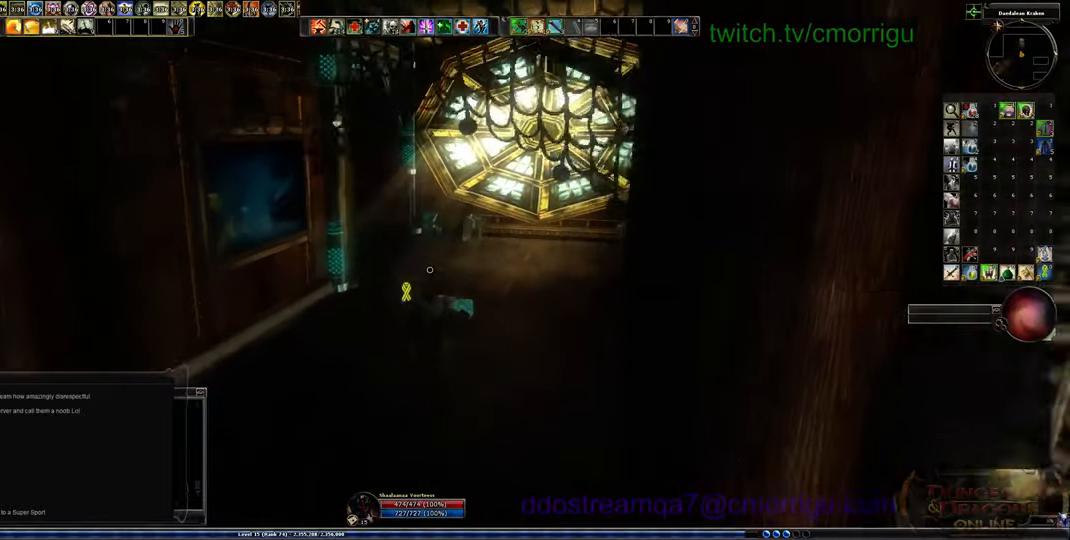
{"keys": ["d", "w"], "events": [[400, "d", "down"]]}
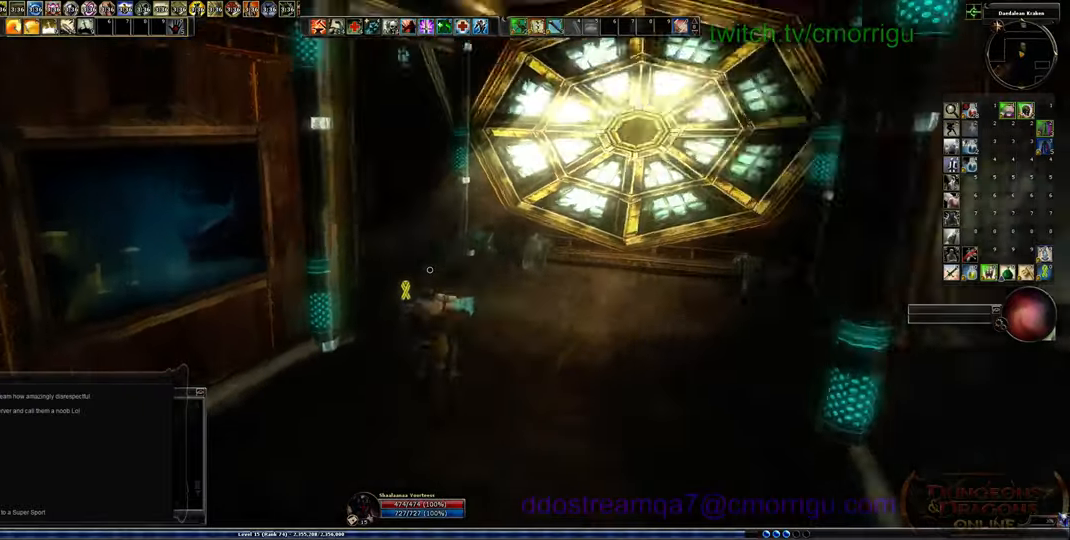
{"keys": ["w"], "events": [[500, "d", "up"]]}
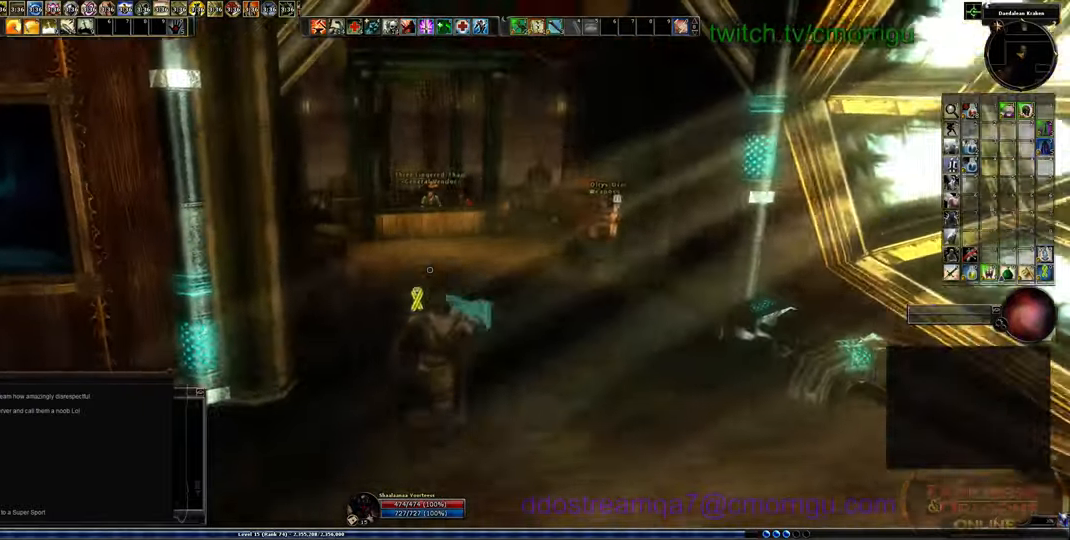
{"keys": ["w"], "events": []}
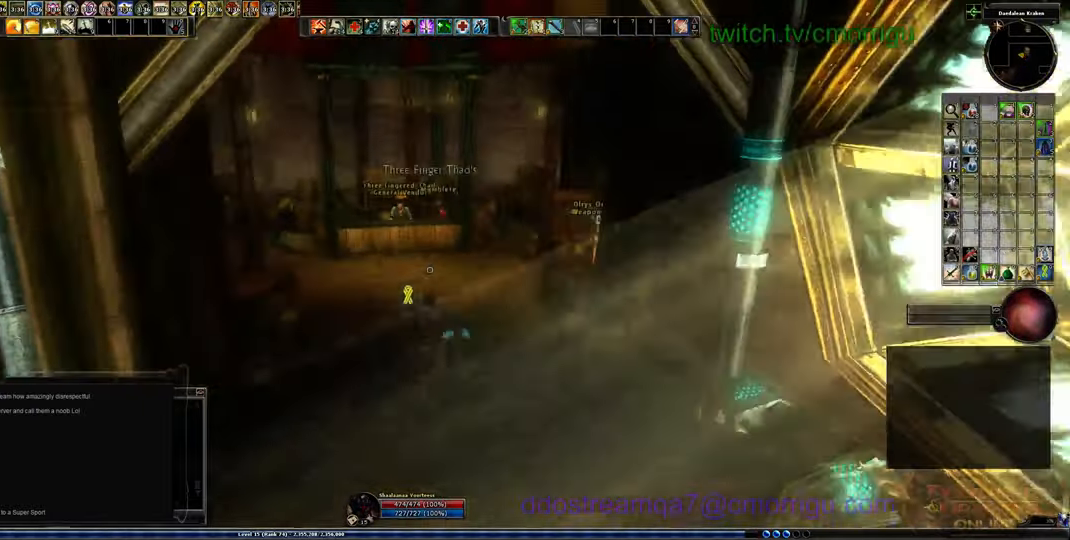
{"keys": ["w"], "events": []}
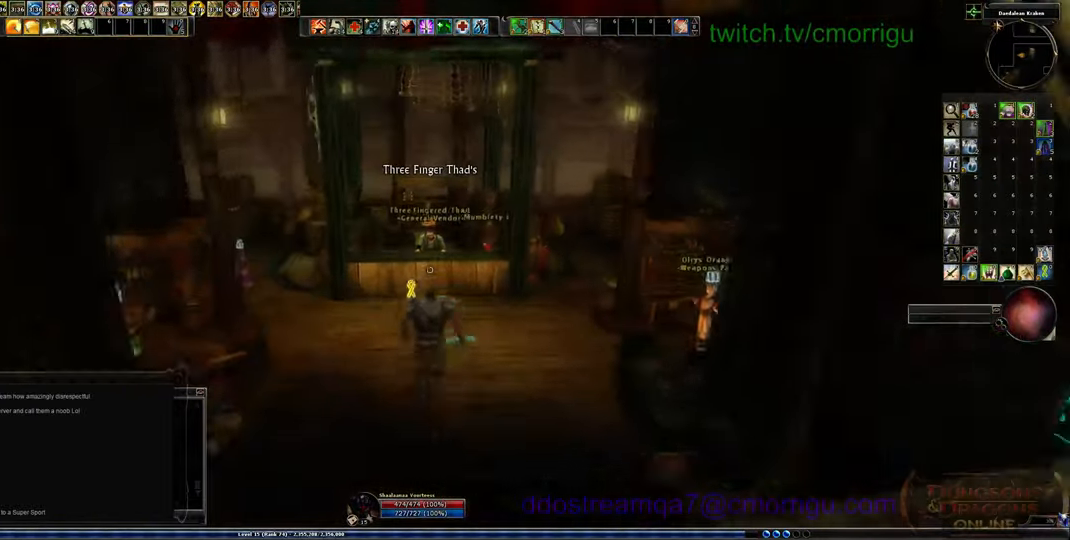
{"keys": [], "events": [[100, "w", "up"]]}